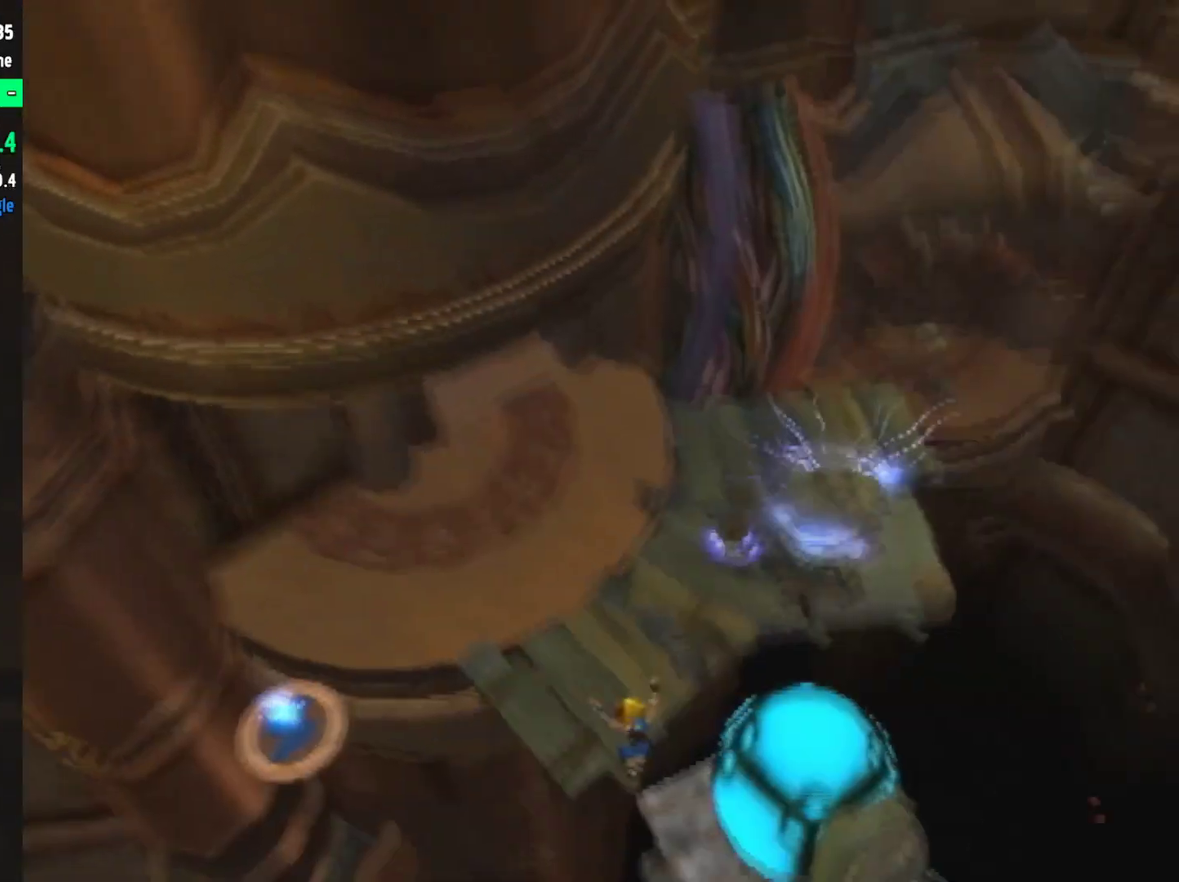
Gameplay with a controller (PlayStation layout); each line is a JSON object with the inputs held at the frame after it (dt_ms = milliseconds from this image to that frame). "events" lists button and stick changes between this image and that frame as [ms after this image, input, new state], when the widget could be followed in between. Not read: L2 L3 R2 R3.
{"dt_ms": 500, "buttons": [], "left_stick": "up", "right_stick": "center", "events": [[167, "CIRCLE", "down"], [200, "left_stick", "up"], [267, "CIRCLE", "up"]]}
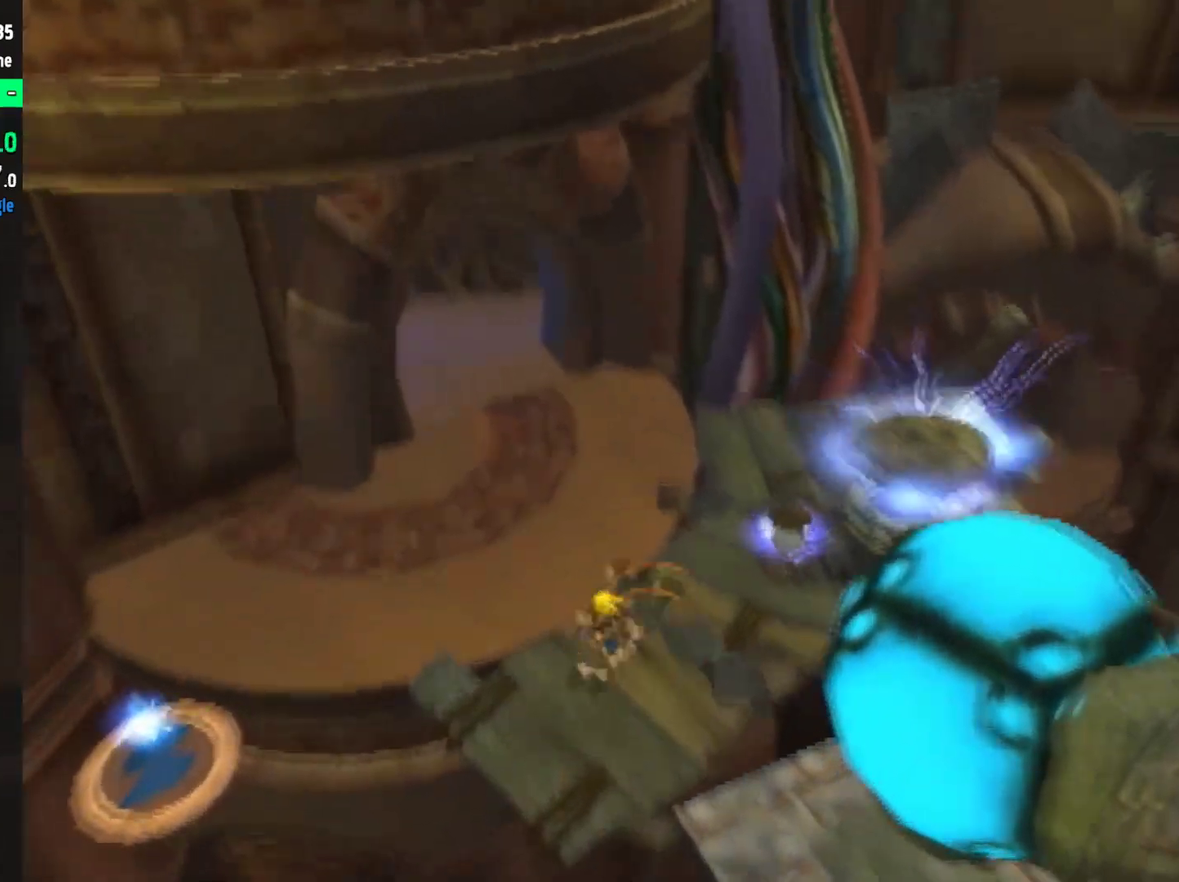
{"dt_ms": 500, "buttons": [], "left_stick": "up", "right_stick": "center", "events": [[150, "right_stick", "down-right"], [250, "right_stick", "center"]]}
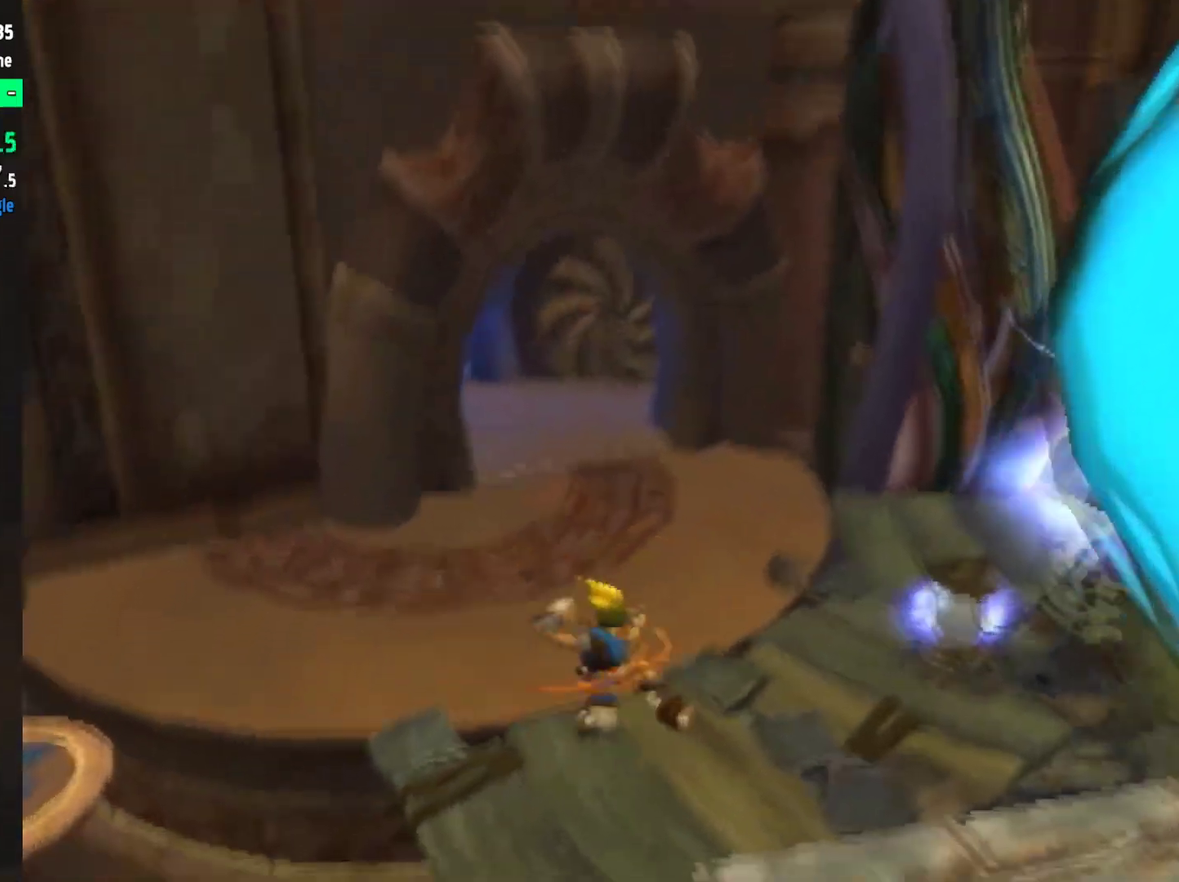
{"dt_ms": 500, "buttons": [], "left_stick": "up-left", "right_stick": "center", "events": [[133, "left_stick", "up-left"], [200, "SQUARE", "down"], [217, "left_stick", "left"], [283, "left_stick", "up-left"], [317, "CROSS", "down"], [350, "SQUARE", "up"], [400, "CROSS", "up"]]}
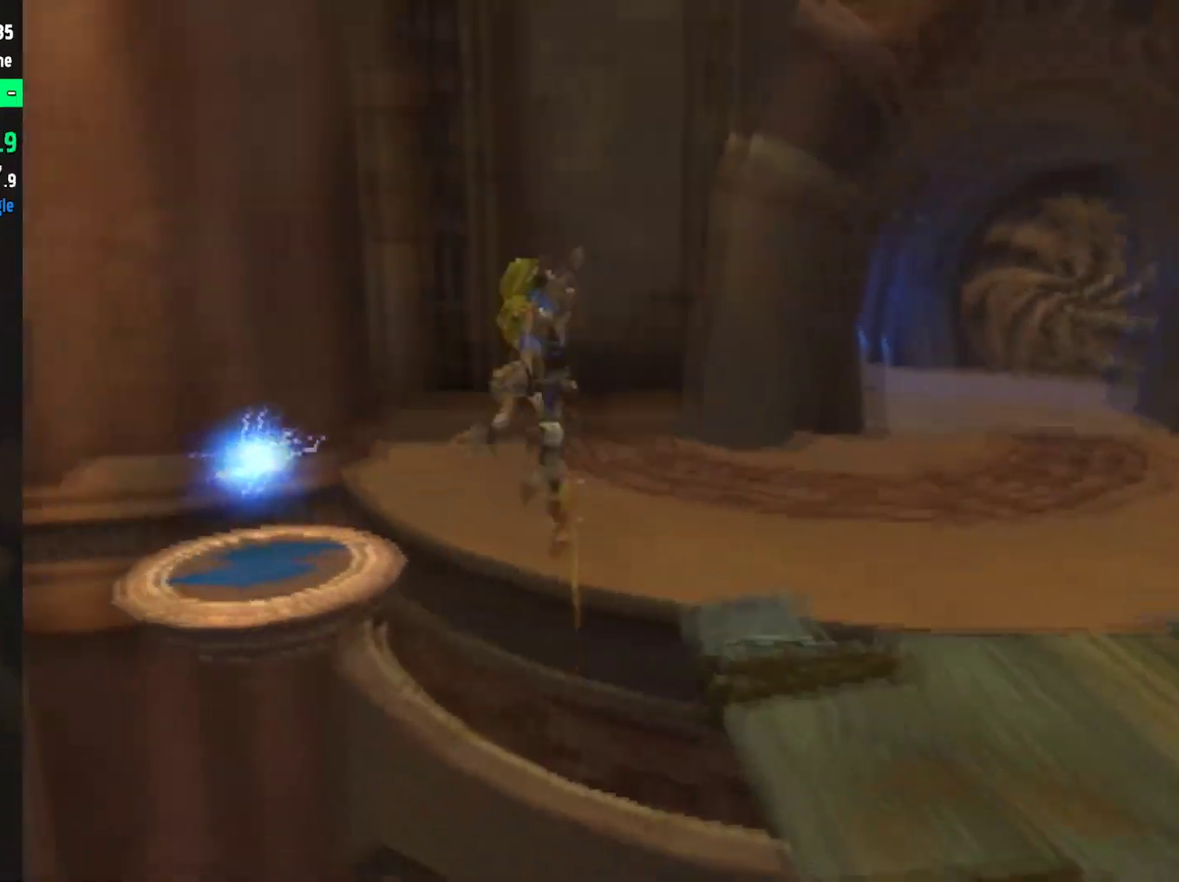
{"dt_ms": 1000, "buttons": [], "left_stick": "up-right", "right_stick": "up-left", "events": [[600, "CIRCLE", "down"], [633, "left_stick", "up-right"], [650, "CIRCLE", "up"], [733, "right_stick", "up-left"]]}
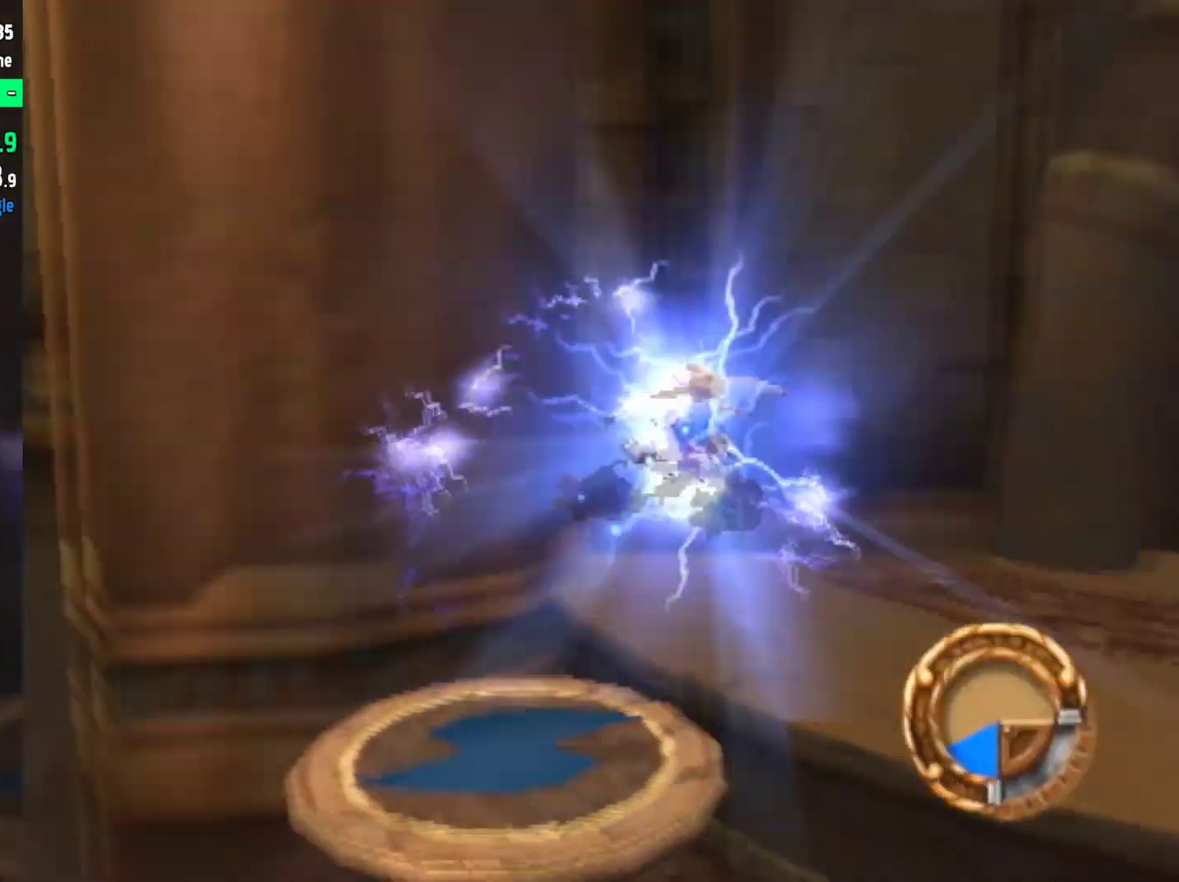
{"dt_ms": 500, "buttons": ["SQUARE"], "left_stick": "up-right", "right_stick": "center", "events": [[17, "right_stick", "center"], [317, "SQUARE", "down"]]}
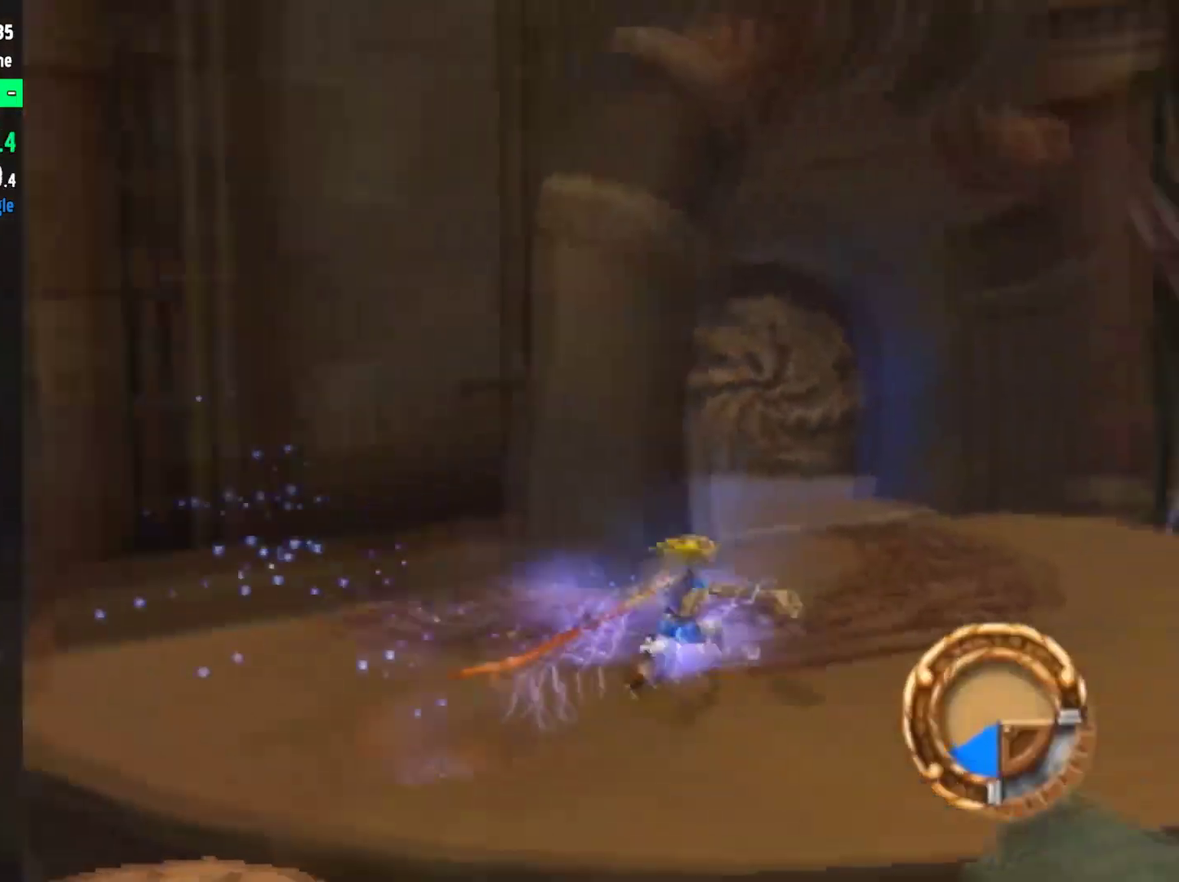
{"dt_ms": 500, "buttons": [], "left_stick": "up", "right_stick": "center", "events": [[83, "left_stick", "up"], [133, "SQUARE", "up"], [267, "L1", "down"], [283, "R1", "down"], [333, "CROSS", "down"], [383, "L1", "up"], [400, "R1", "up"], [417, "CROSS", "up"]]}
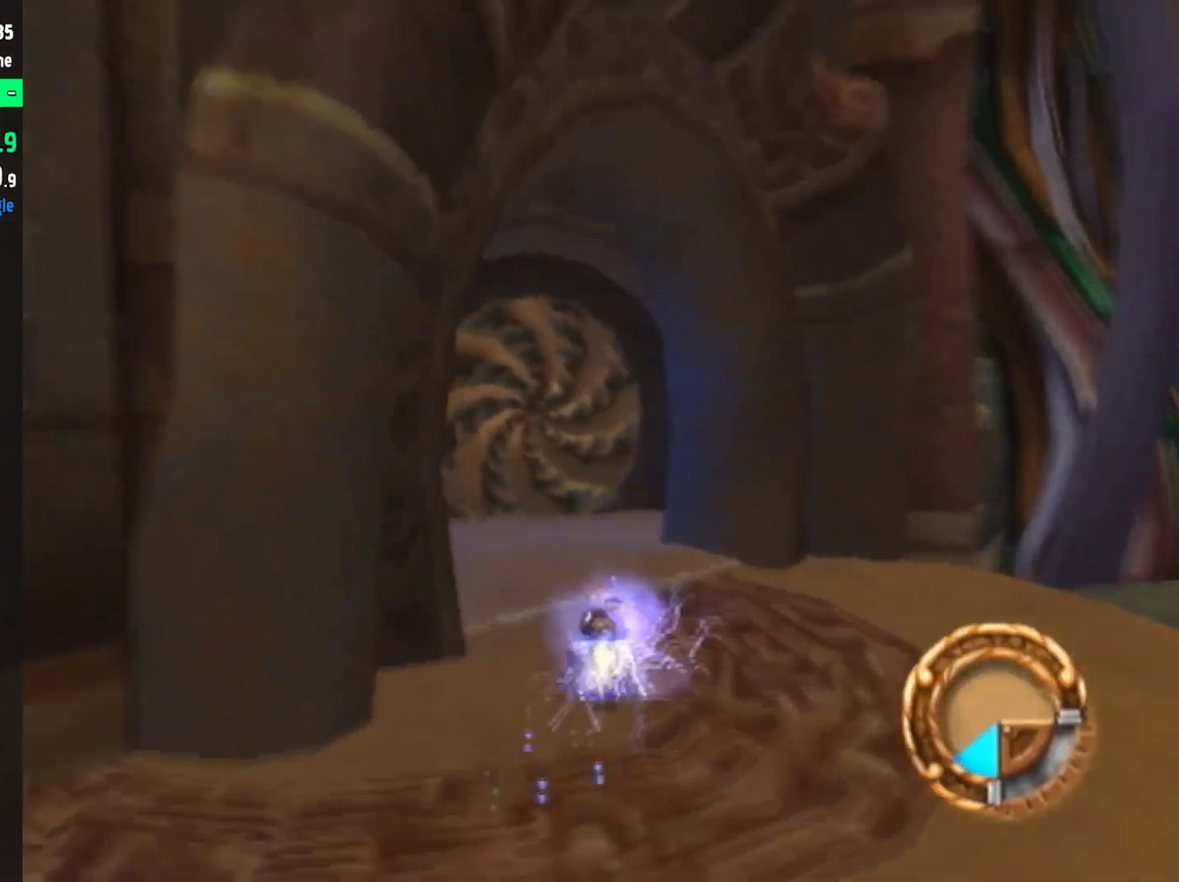
{"dt_ms": 500, "buttons": [], "left_stick": "up", "right_stick": "left", "events": [[250, "left_stick", "up-right"], [333, "right_stick", "left"], [367, "left_stick", "center"], [467, "left_stick", "up"]]}
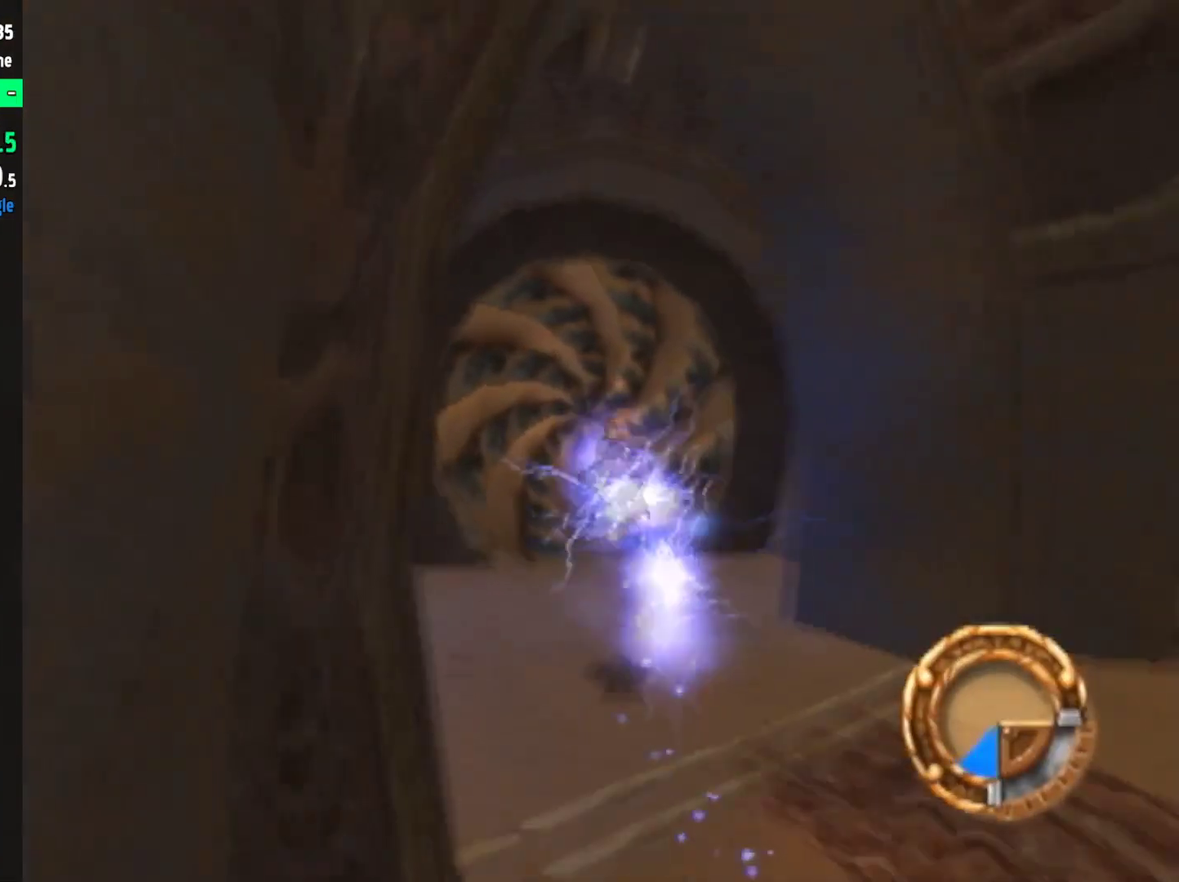
{"dt_ms": 500, "buttons": ["CROSS"], "left_stick": "up-right", "right_stick": "center", "events": [[67, "right_stick", "center"], [350, "left_stick", "up-right"], [450, "CROSS", "down"]]}
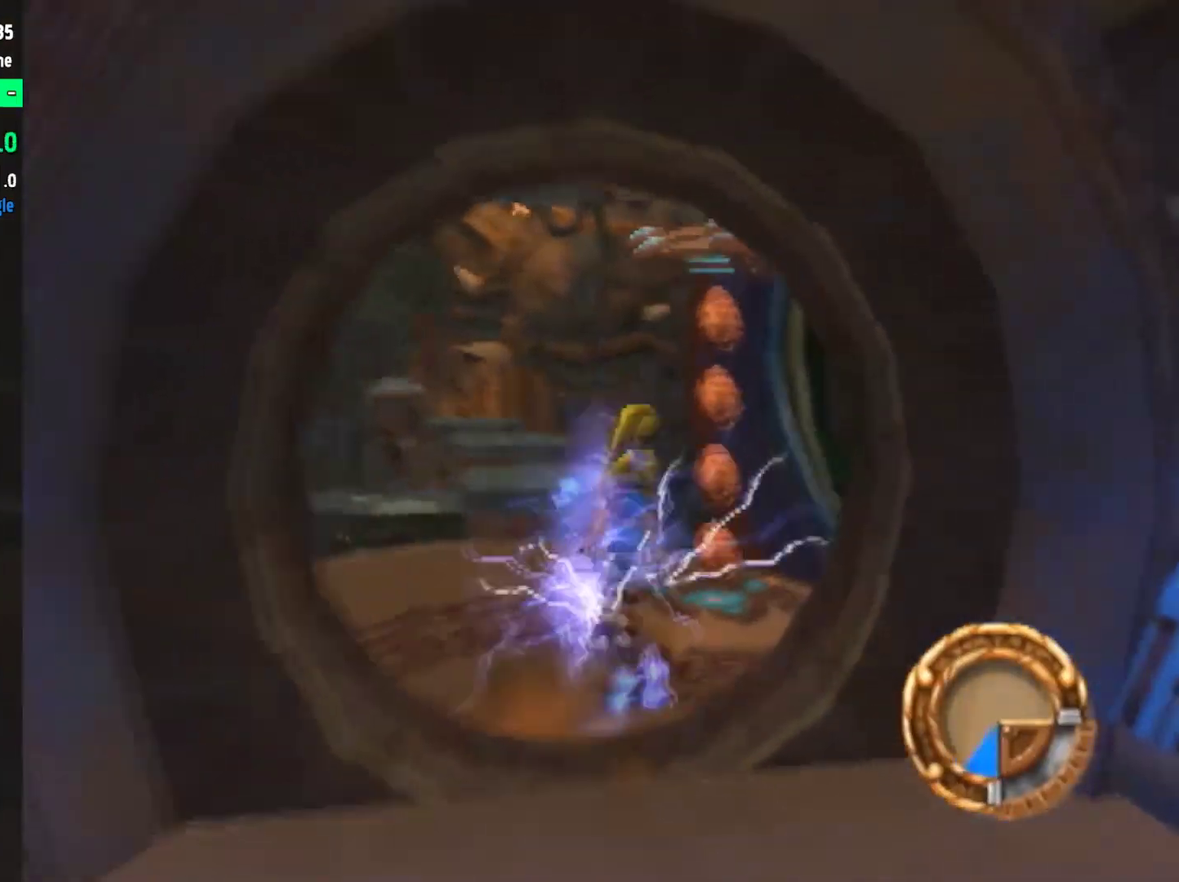
{"dt_ms": 500, "buttons": [], "left_stick": "up", "right_stick": "up-left"}
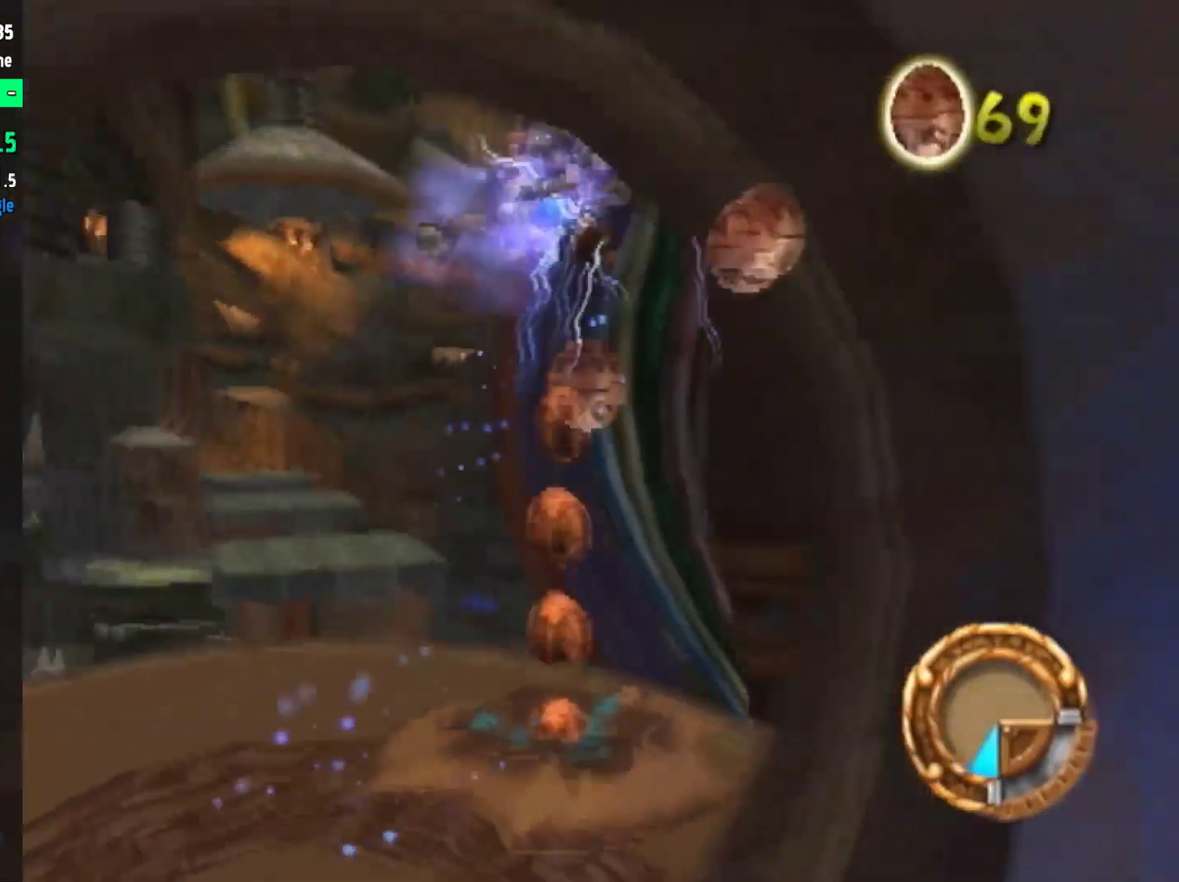
{"dt_ms": 500, "buttons": [], "left_stick": "down-right", "right_stick": "up-left"}
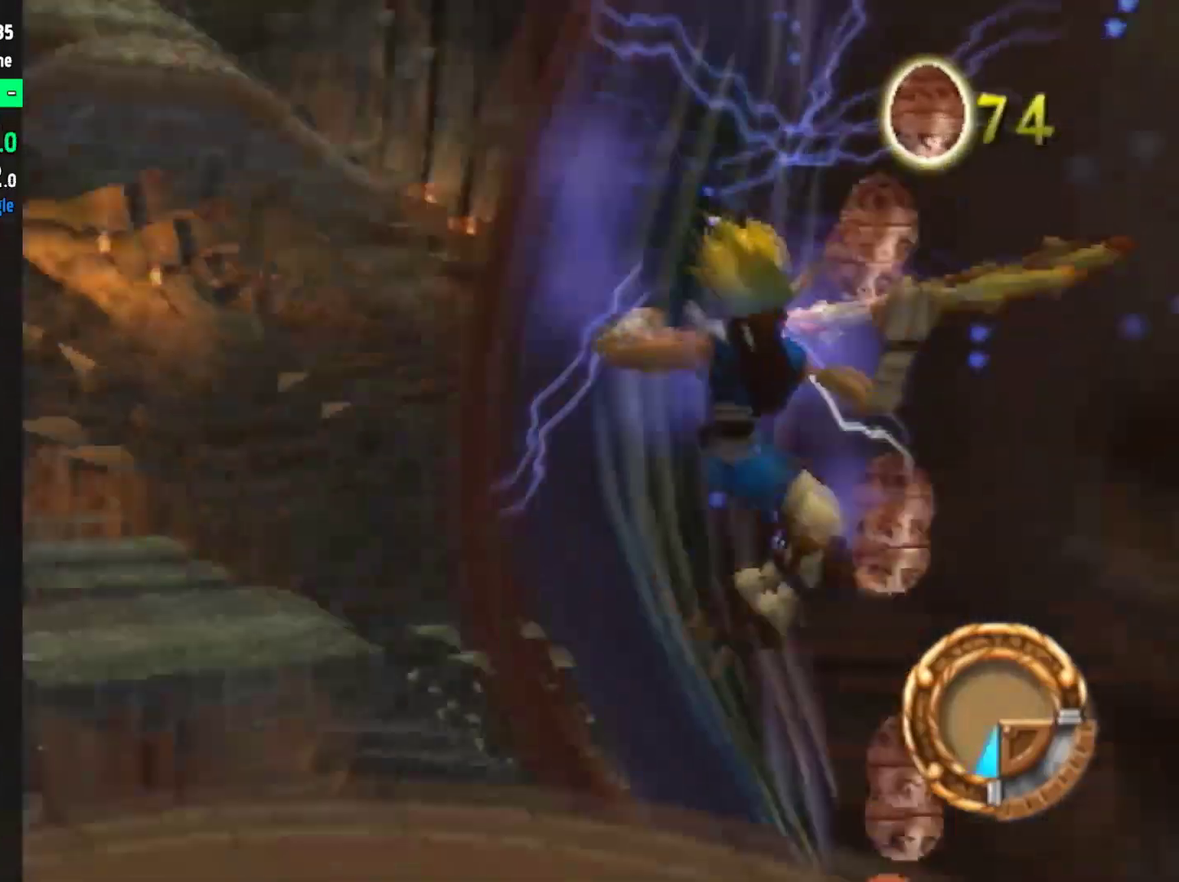
{"dt_ms": 500, "buttons": [], "left_stick": "center", "right_stick": "down-left", "events": [[117, "right_stick", "left"], [267, "right_stick", "down-left"], [383, "left_stick", "center"]]}
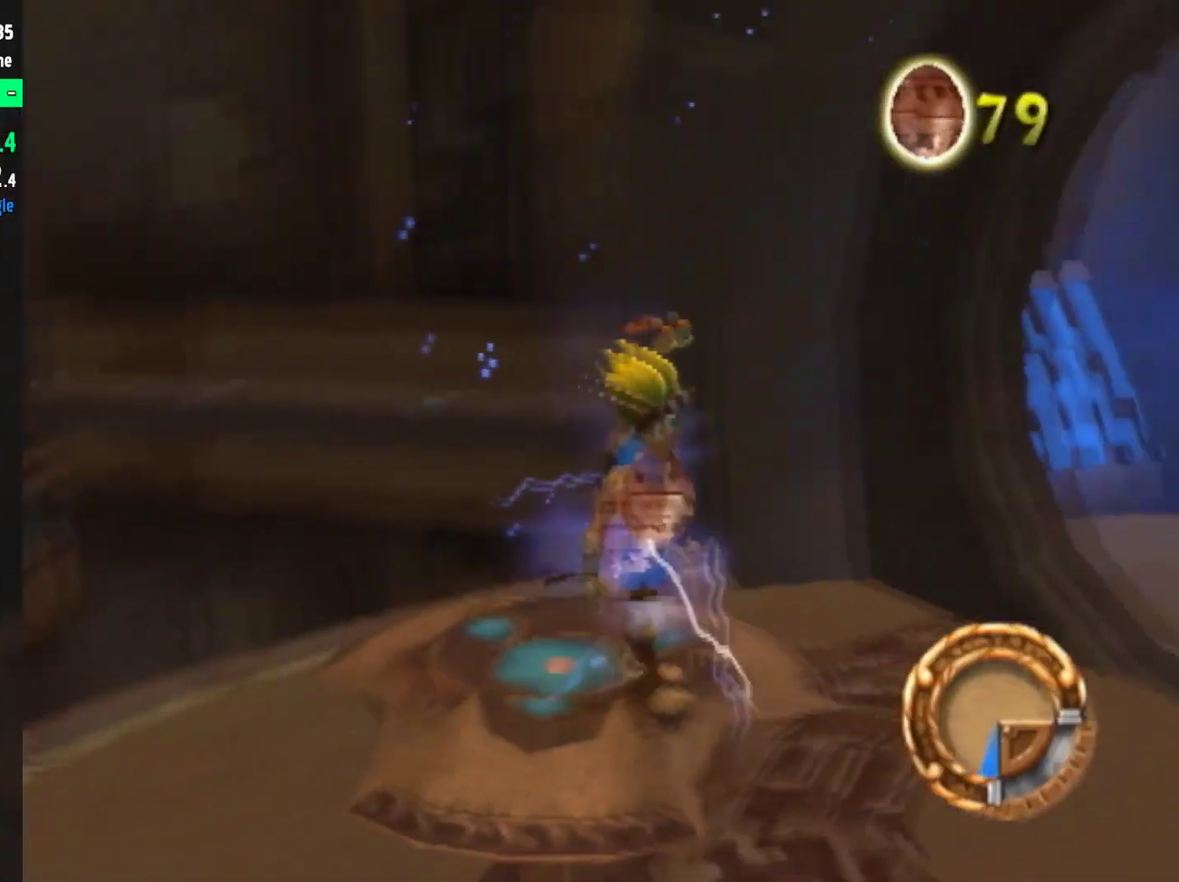
{"dt_ms": 500, "buttons": [], "left_stick": "center", "right_stick": "center", "events": [[83, "right_stick", "down"], [250, "left_stick", "right"], [350, "right_stick", "down-left"], [400, "left_stick", "center"], [400, "right_stick", "center"]]}
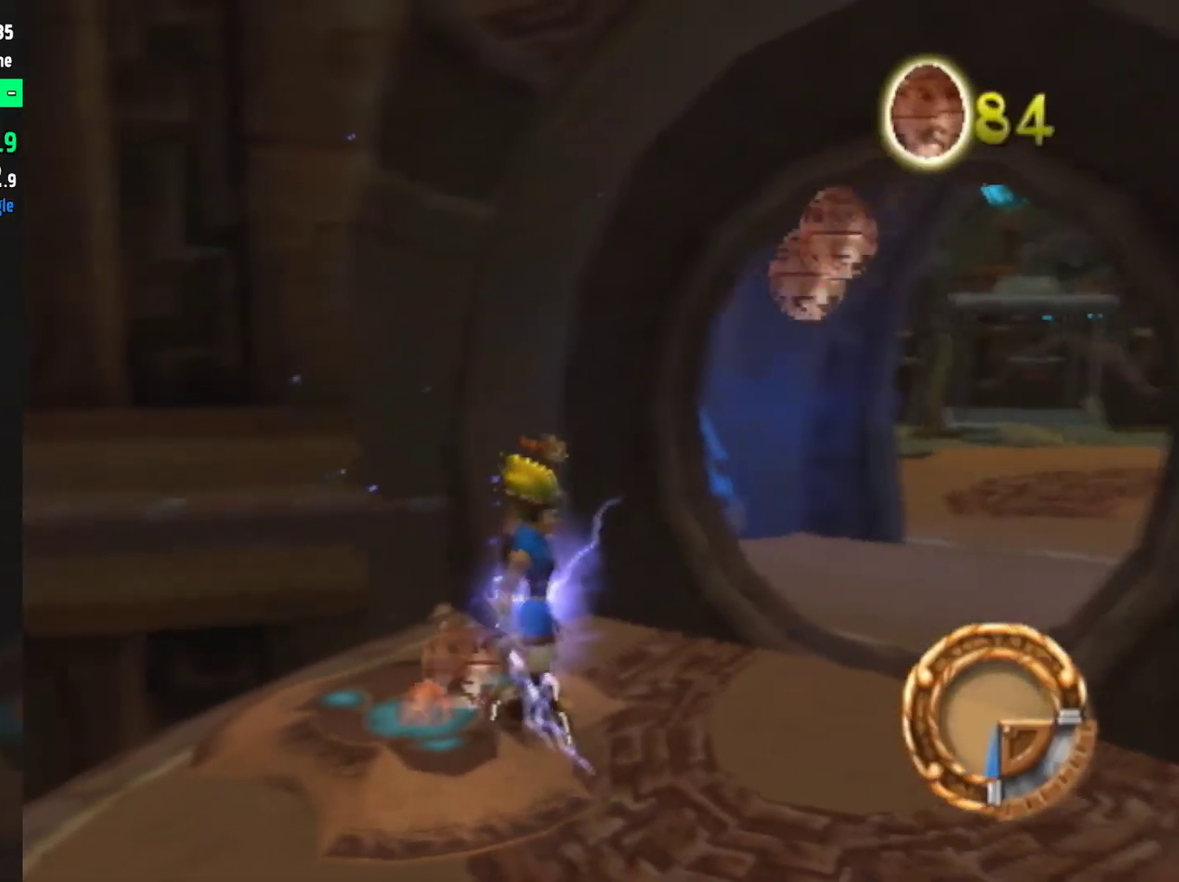
{"dt_ms": 500, "buttons": [], "left_stick": "center", "right_stick": "center", "events": [[17, "right_stick", "left"], [200, "right_stick", "center"], [400, "right_stick", "left"], [483, "right_stick", "center"]]}
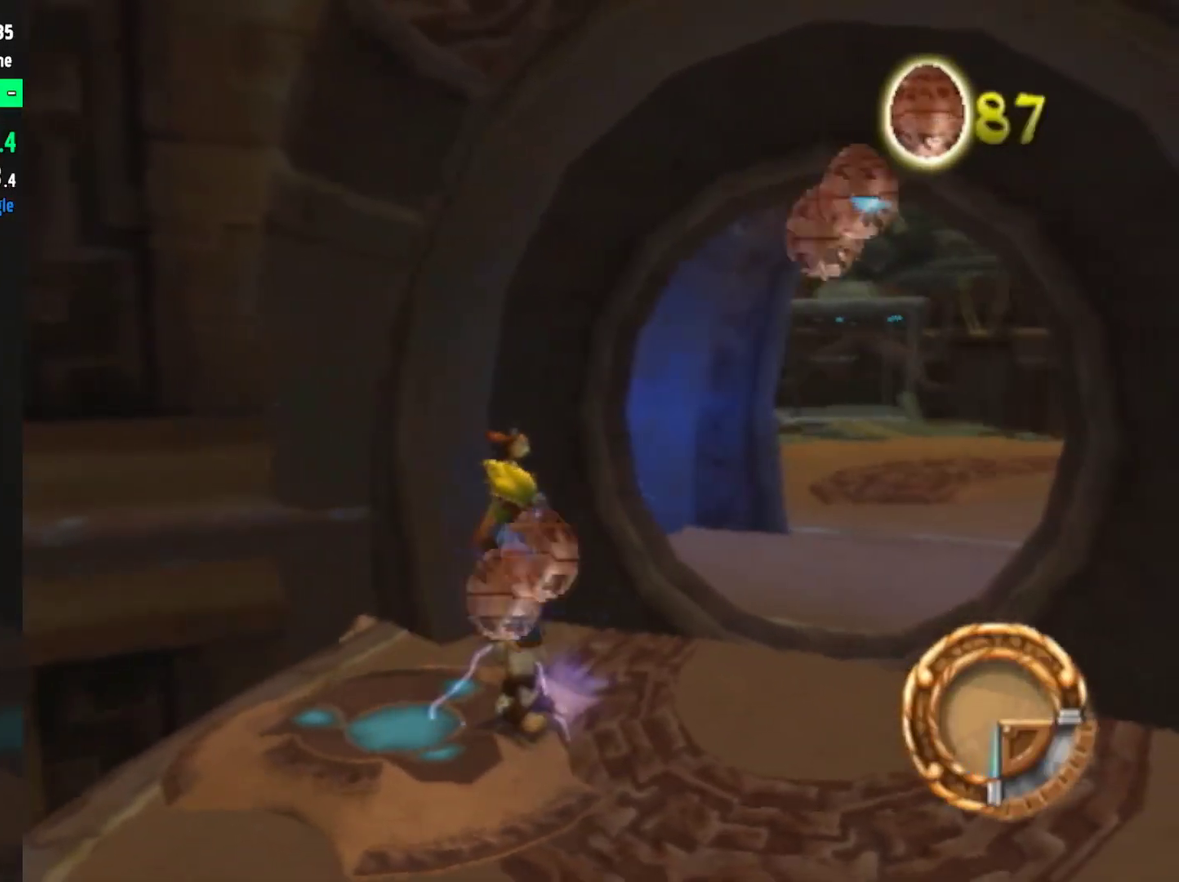
{"dt_ms": 500, "buttons": [], "left_stick": "center", "right_stick": "center", "events": []}
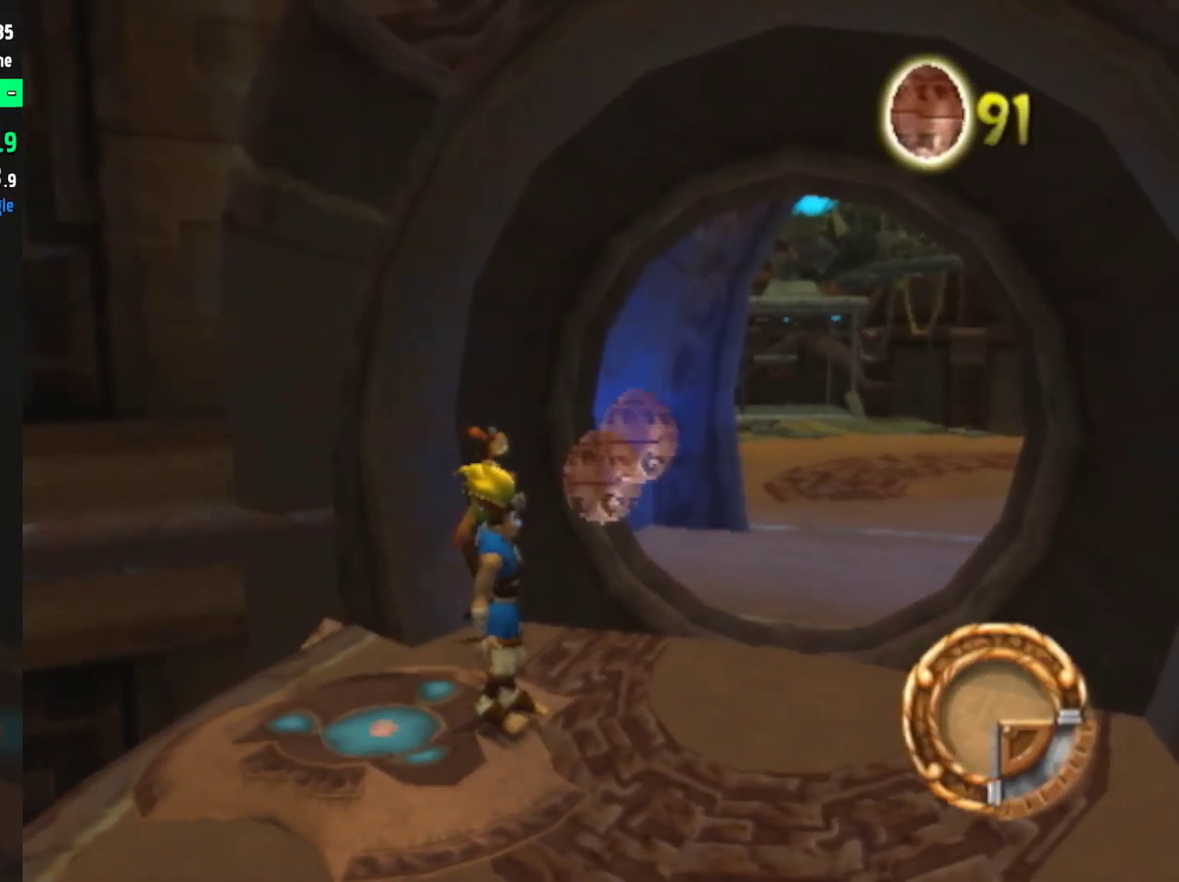
{"dt_ms": 500, "buttons": [], "left_stick": "center", "right_stick": "center", "events": []}
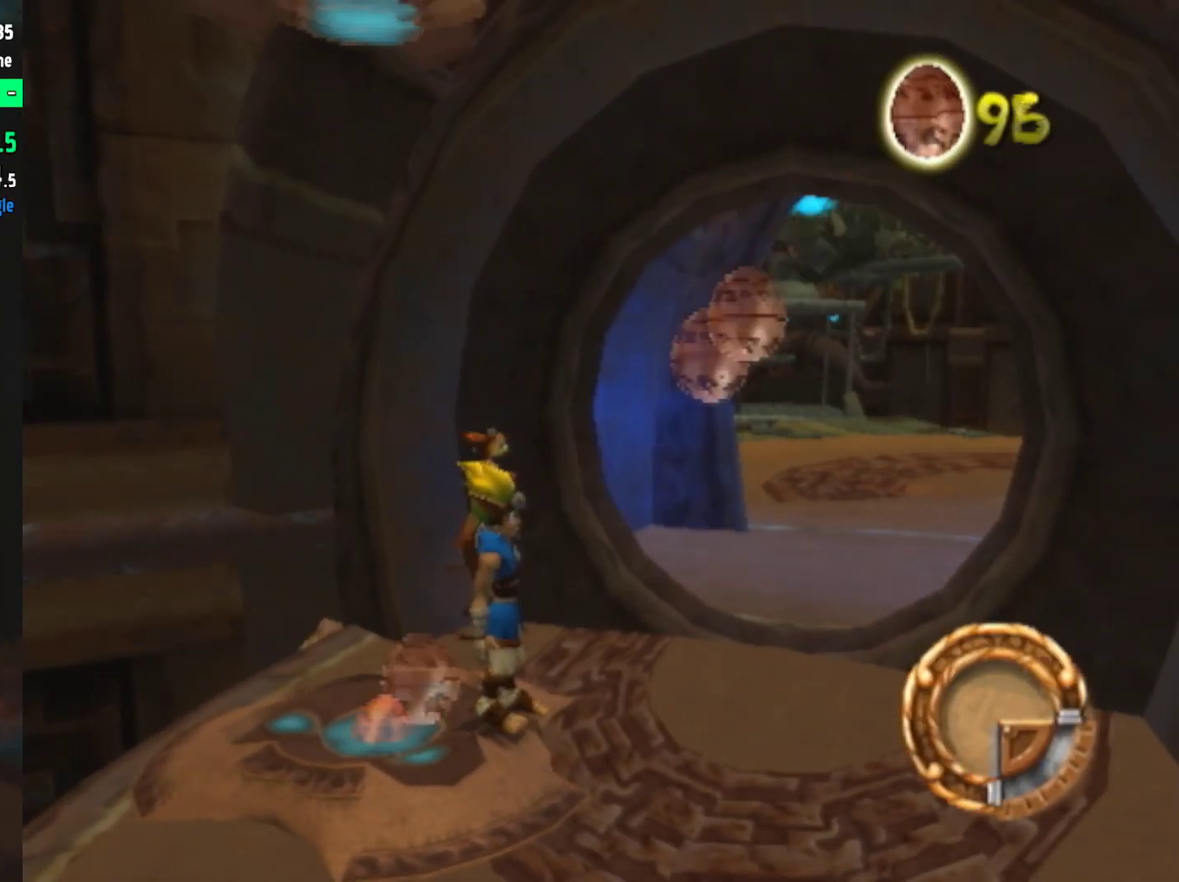
{"dt_ms": 500, "buttons": [], "left_stick": "up-right", "right_stick": "center", "events": [[467, "left_stick", "up-right"]]}
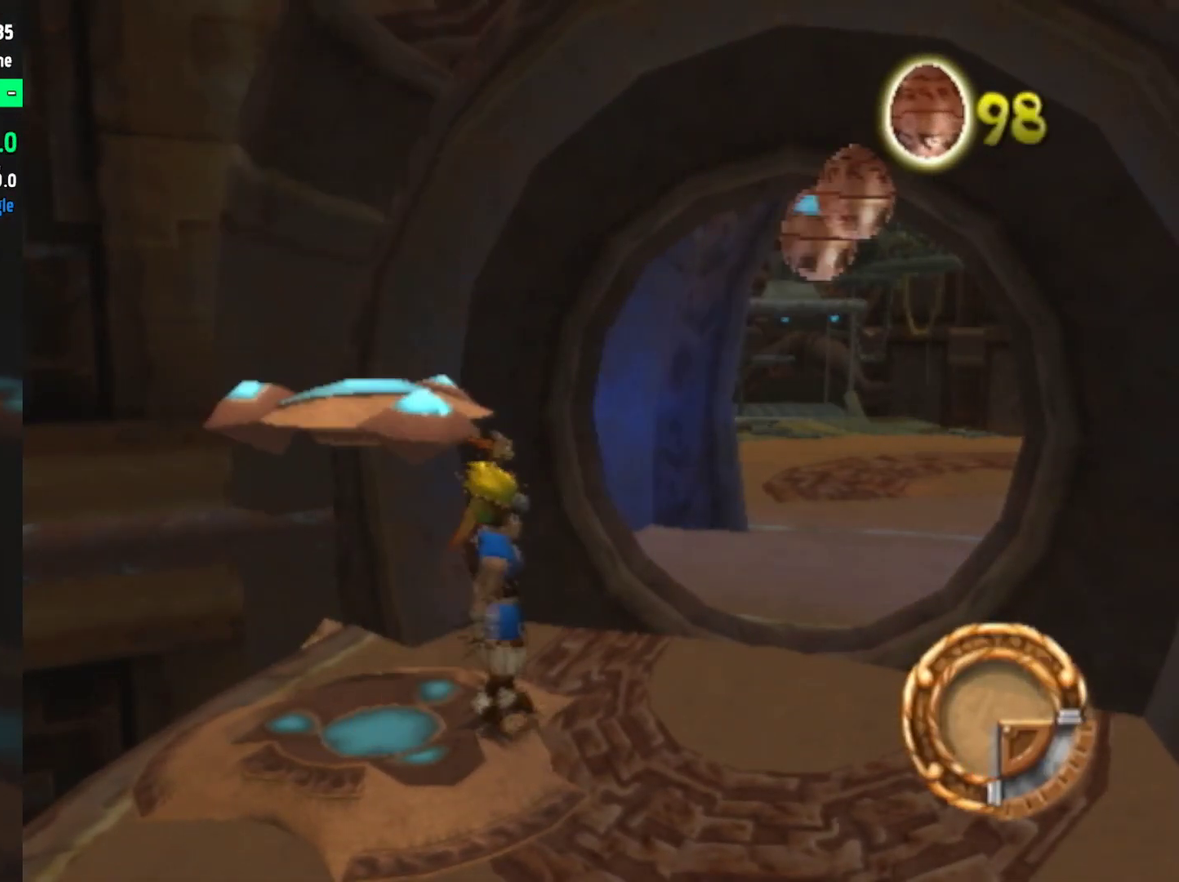
{"dt_ms": 500, "buttons": [], "left_stick": "up", "right_stick": "center", "events": [[17, "SQUARE", "down"], [133, "left_stick", "up"], [367, "SQUARE", "up"]]}
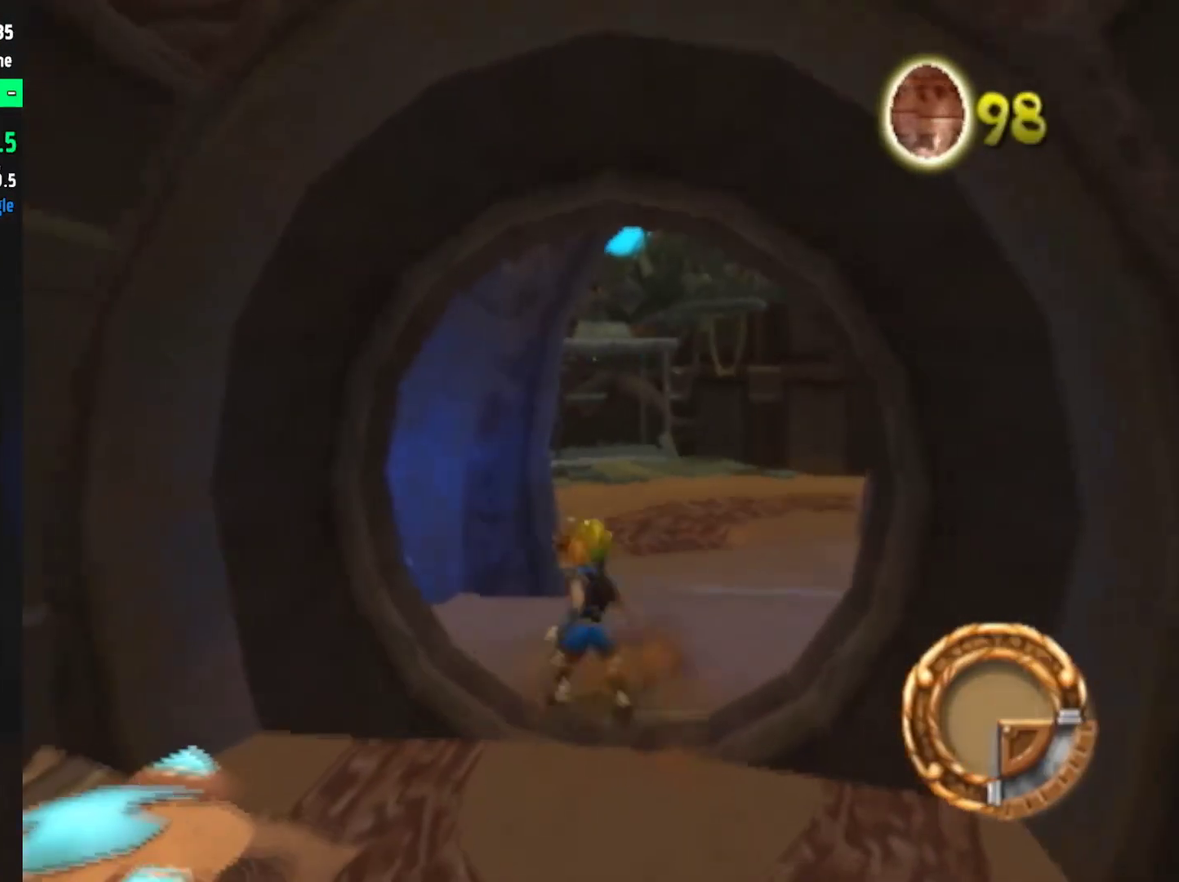
{"dt_ms": 500, "buttons": [], "left_stick": "up", "right_stick": "center", "events": [[150, "L1", "down"], [267, "L1", "up"]]}
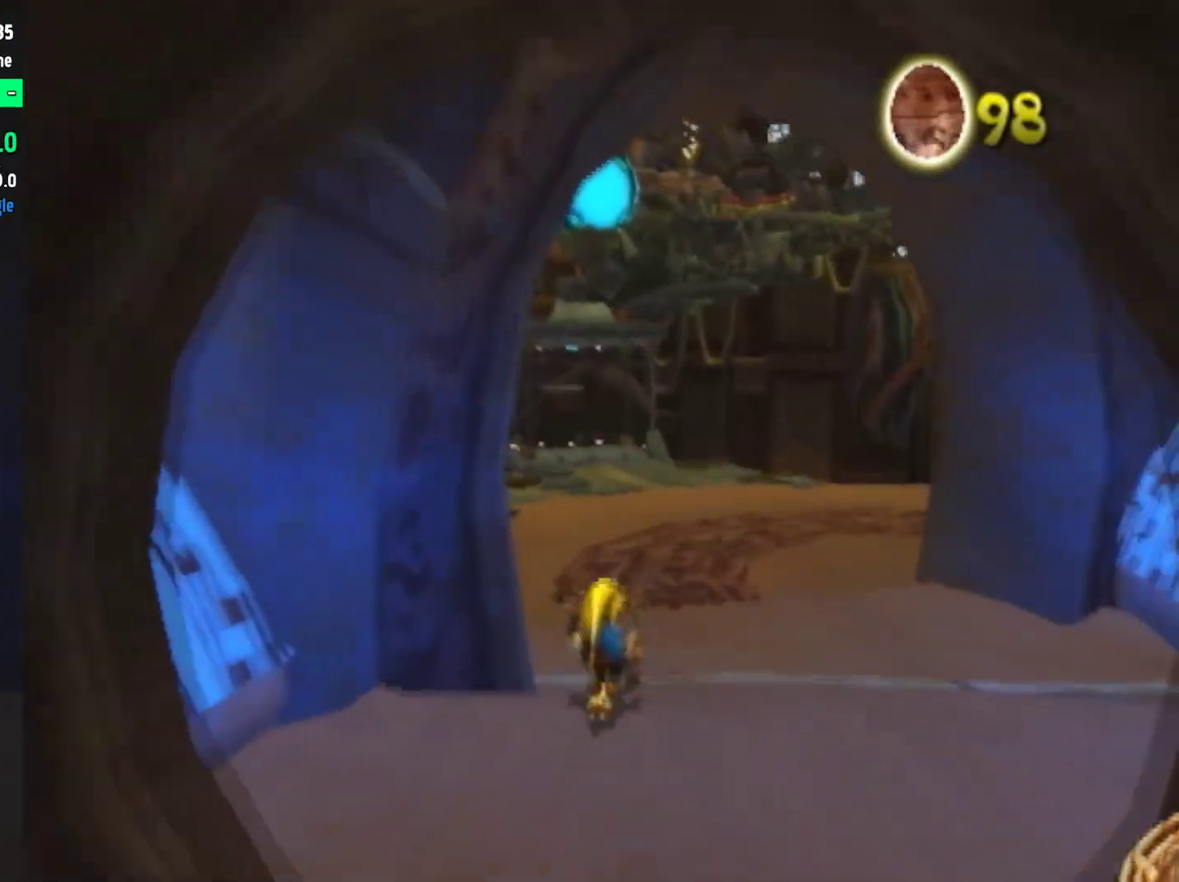
{"dt_ms": 500, "buttons": [], "left_stick": "up", "right_stick": "right", "events": [[117, "CROSS", "down"], [183, "CROSS", "up"], [467, "right_stick", "right"]]}
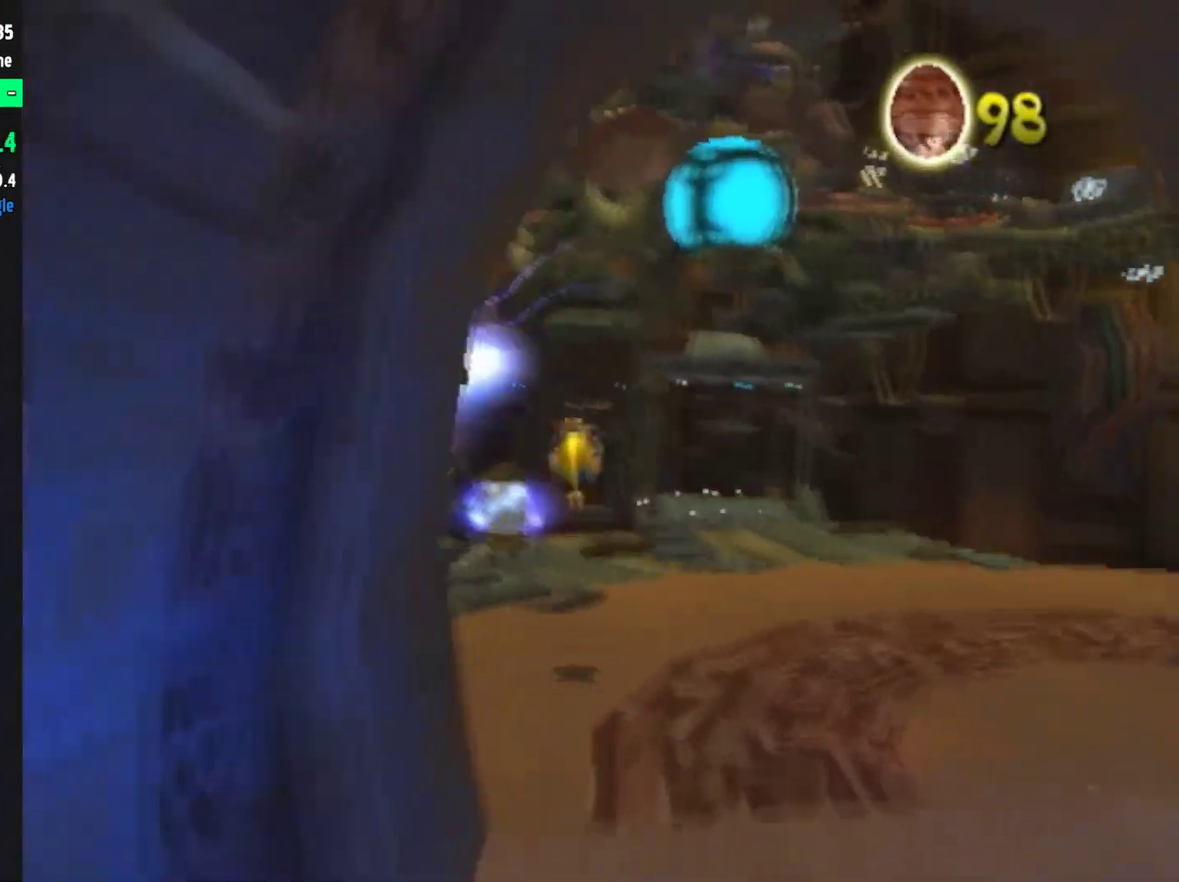
{"dt_ms": 500, "buttons": [], "left_stick": "up-right", "right_stick": "center", "events": [[183, "right_stick", "center"], [317, "CIRCLE", "down"], [417, "left_stick", "up-right"], [450, "CIRCLE", "up"]]}
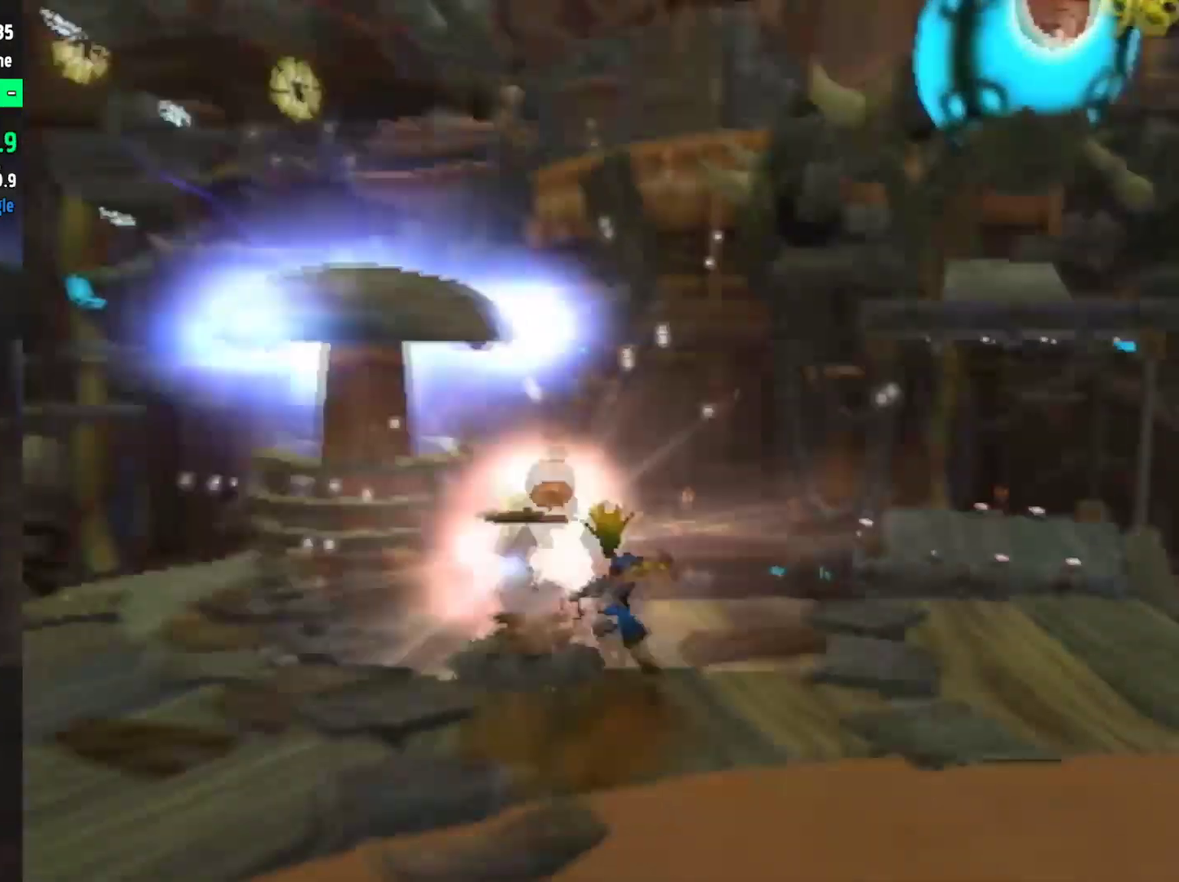
{"dt_ms": 500, "buttons": [], "left_stick": "center", "right_stick": "center", "events": [[33, "left_stick", "right"], [33, "right_stick", "left"], [333, "right_stick", "center"], [367, "left_stick", "center"]]}
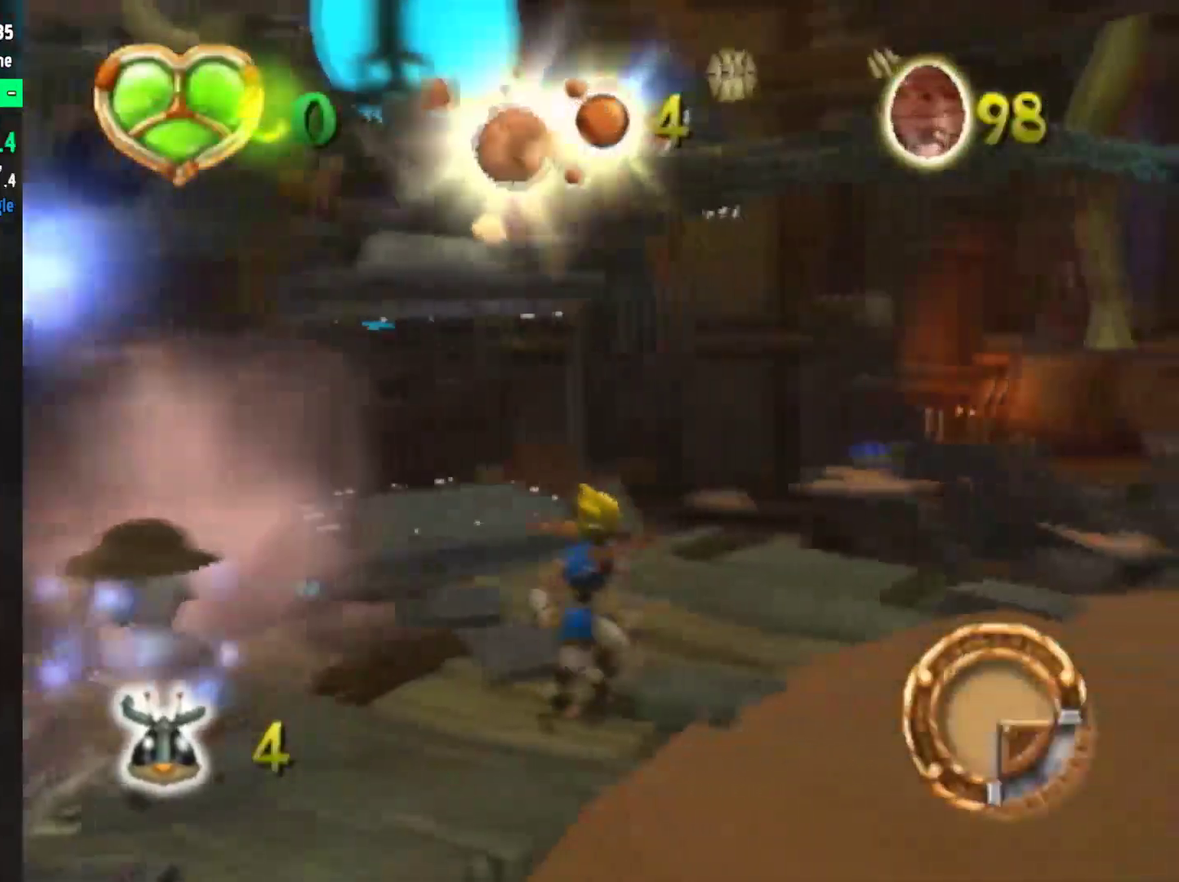
{"dt_ms": 500, "buttons": [], "left_stick": "center", "right_stick": "center", "events": [[267, "START", "down"], [300, "right_stick", "left"], [367, "START", "up"], [400, "right_stick", "center"], [433, "CIRCLE", "down"], [483, "CIRCLE", "up"]]}
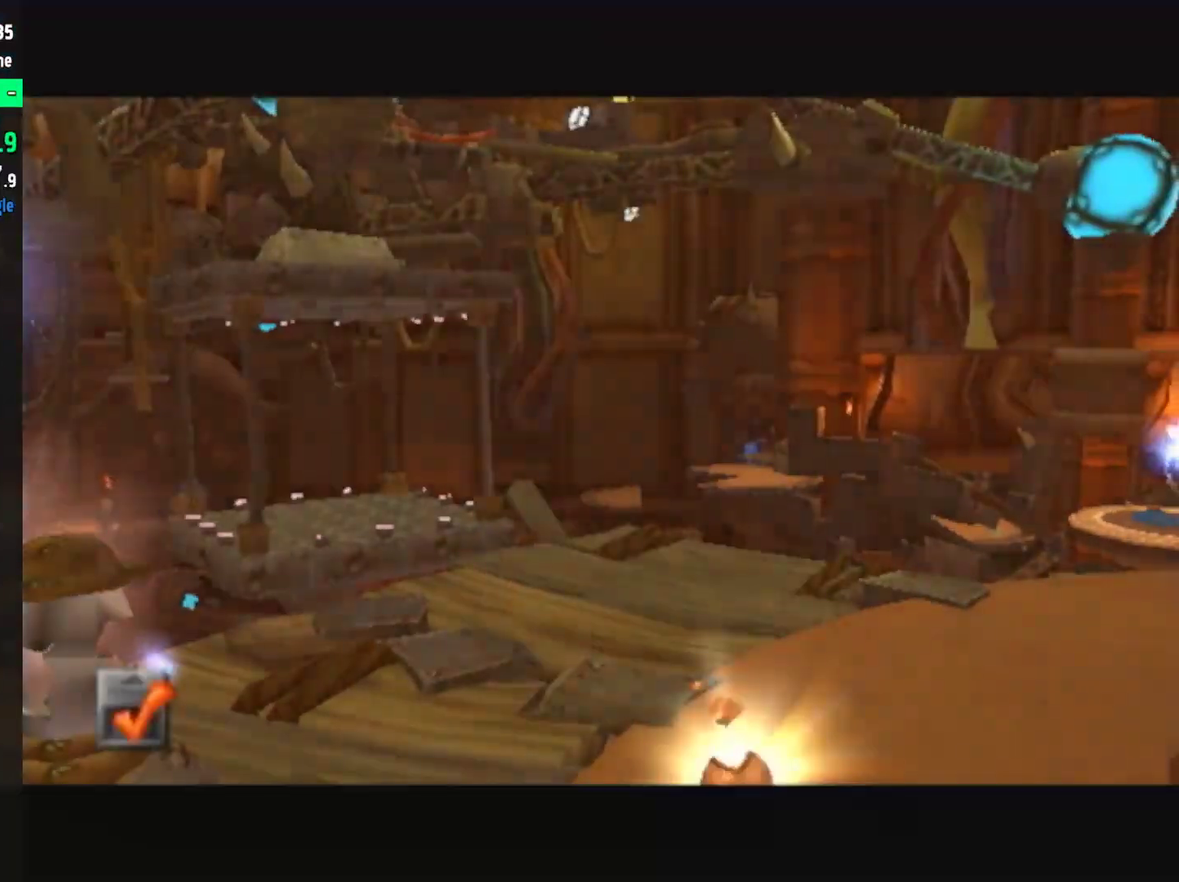
{"dt_ms": 500, "buttons": [], "left_stick": "center", "right_stick": "center", "events": [[300, "CIRCLE", "down"], [467, "CIRCLE", "up"]]}
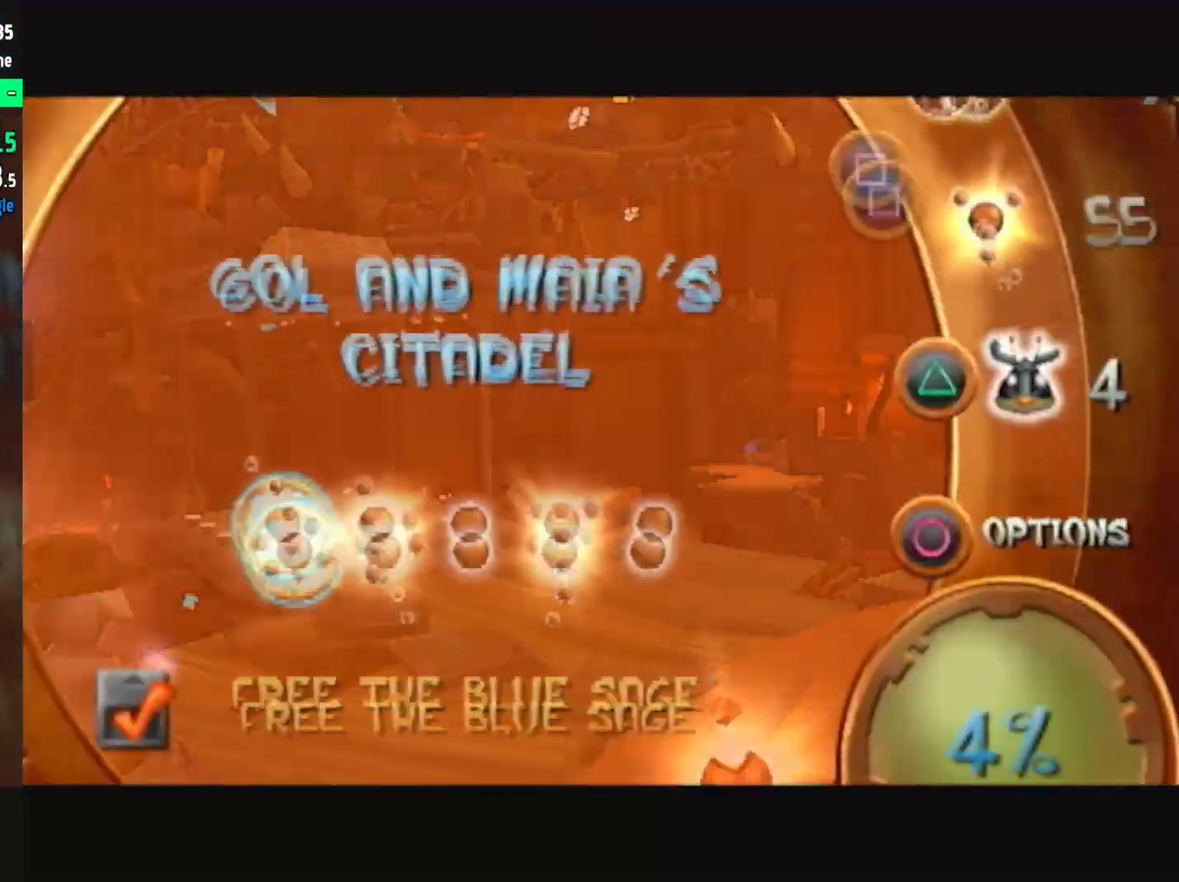
{"dt_ms": 500, "buttons": ["DPAD_DOWN"], "left_stick": "center", "right_stick": "center"}
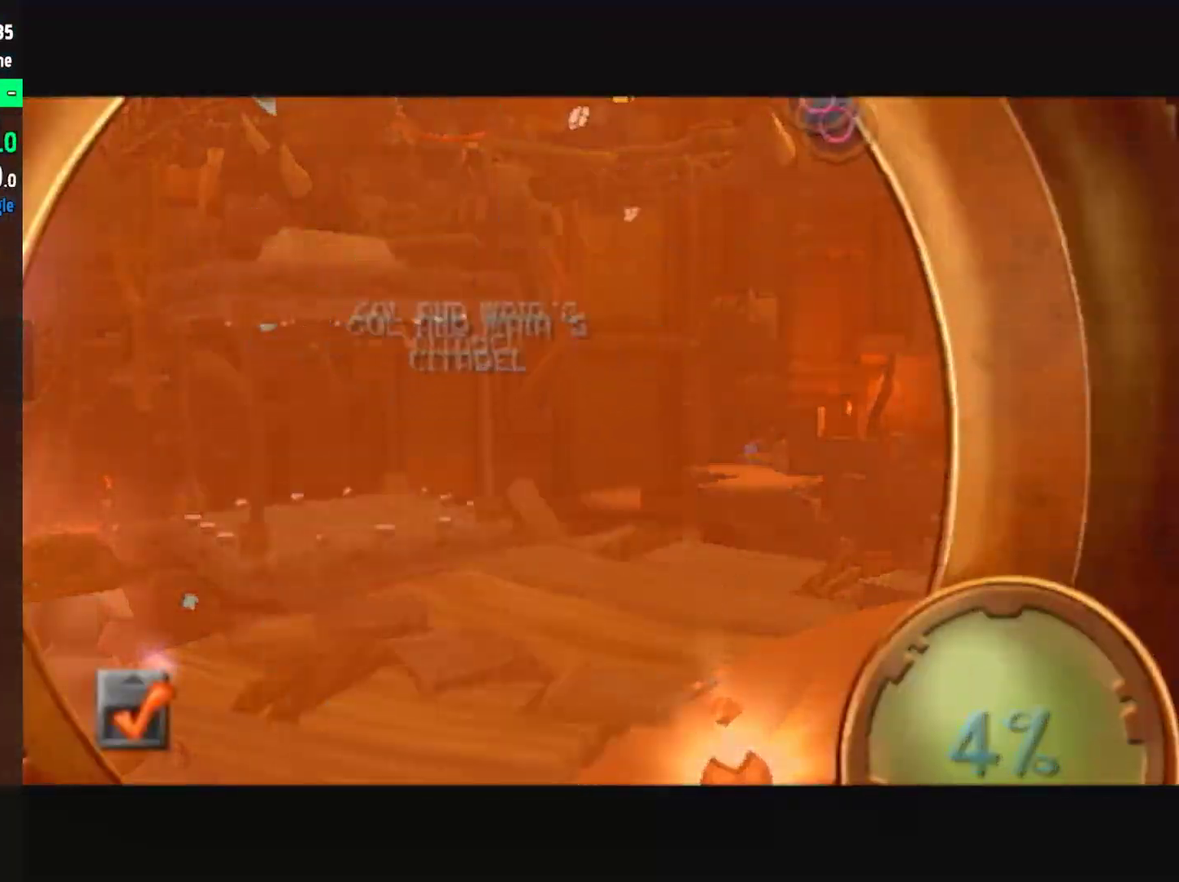
{"dt_ms": 500, "buttons": ["DPAD_DOWN"], "left_stick": "center", "right_stick": "center"}
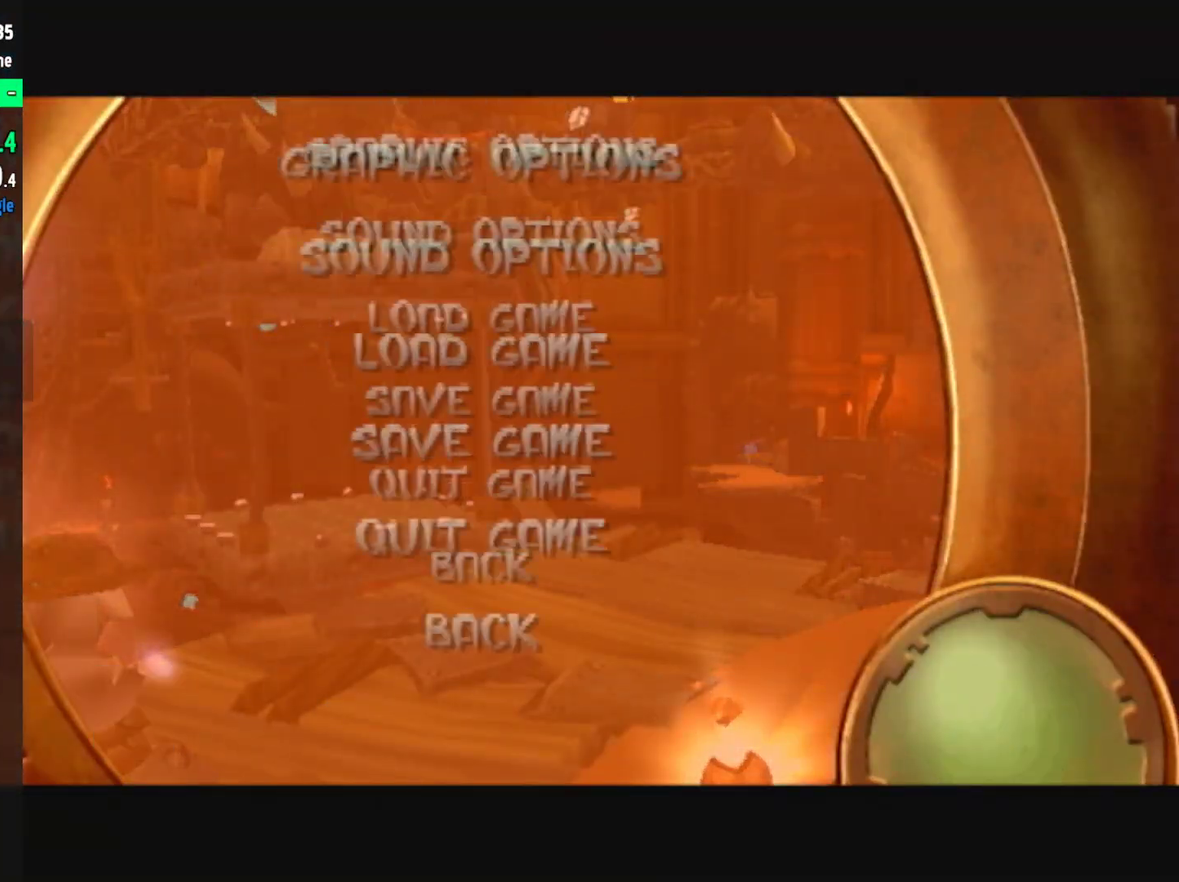
{"dt_ms": 500, "buttons": [], "left_stick": "center", "right_stick": "center", "events": [[133, "DPAD_DOWN", "up"]]}
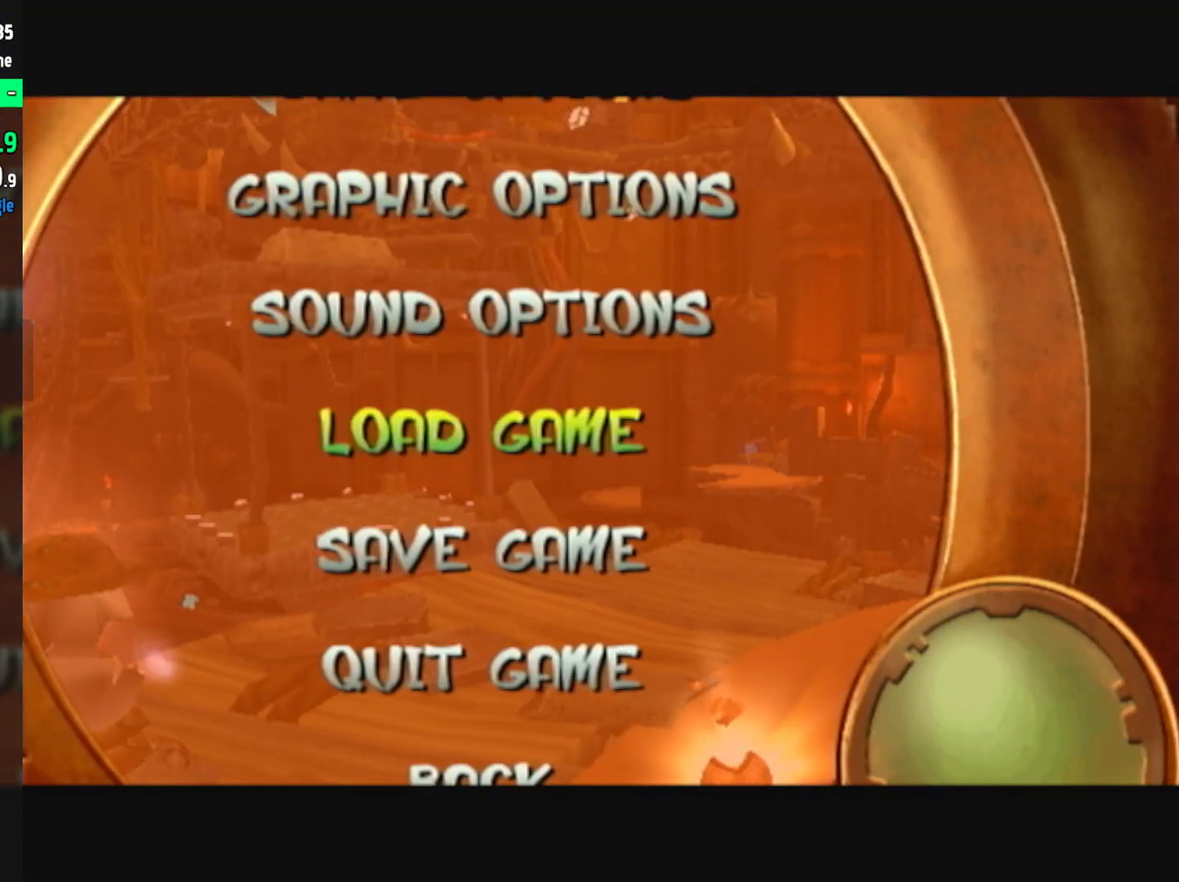
{"dt_ms": 500, "buttons": [], "left_stick": "center", "right_stick": "center", "events": [[117, "CROSS", "down"], [250, "CROSS", "up"], [317, "CROSS", "down"], [467, "CROSS", "up"]]}
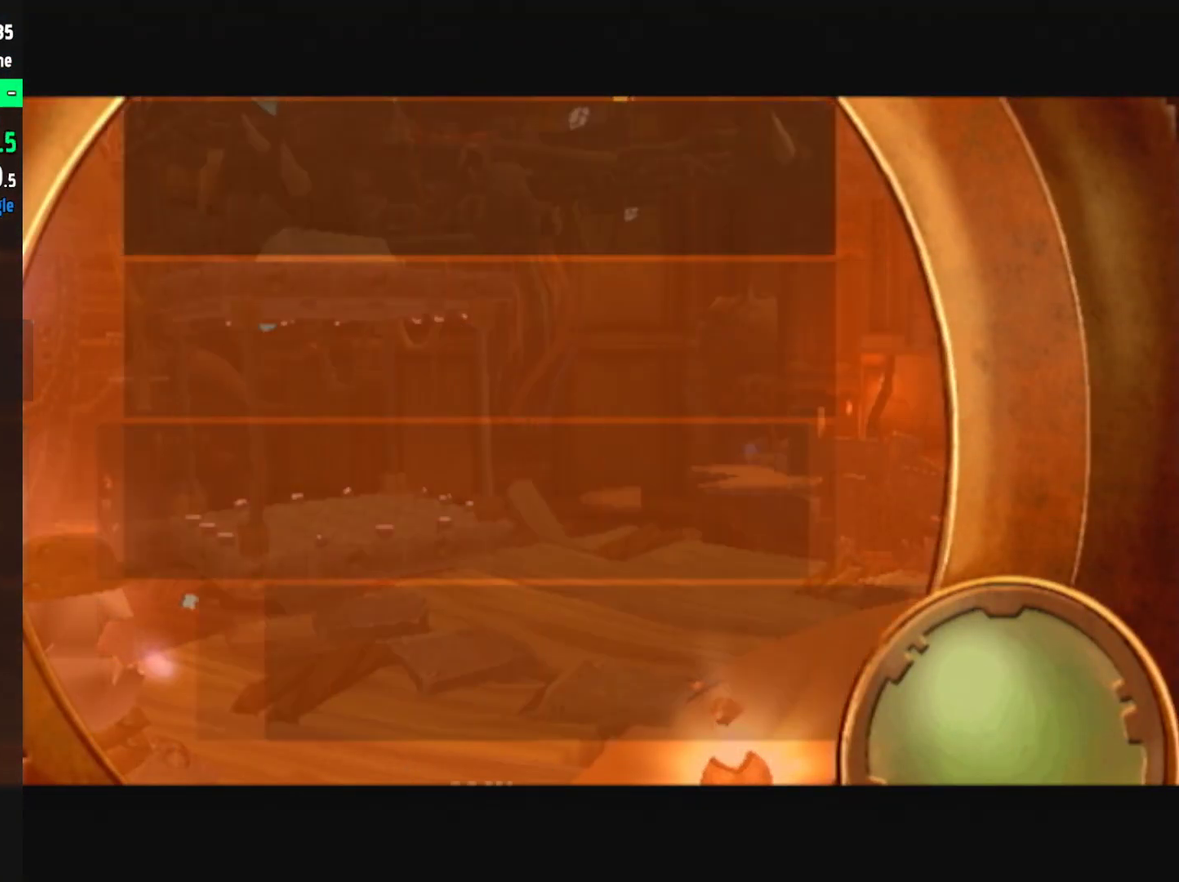
{"dt_ms": 500, "buttons": [], "left_stick": "center", "right_stick": "center", "events": [[333, "CROSS", "down"], [467, "CROSS", "up"]]}
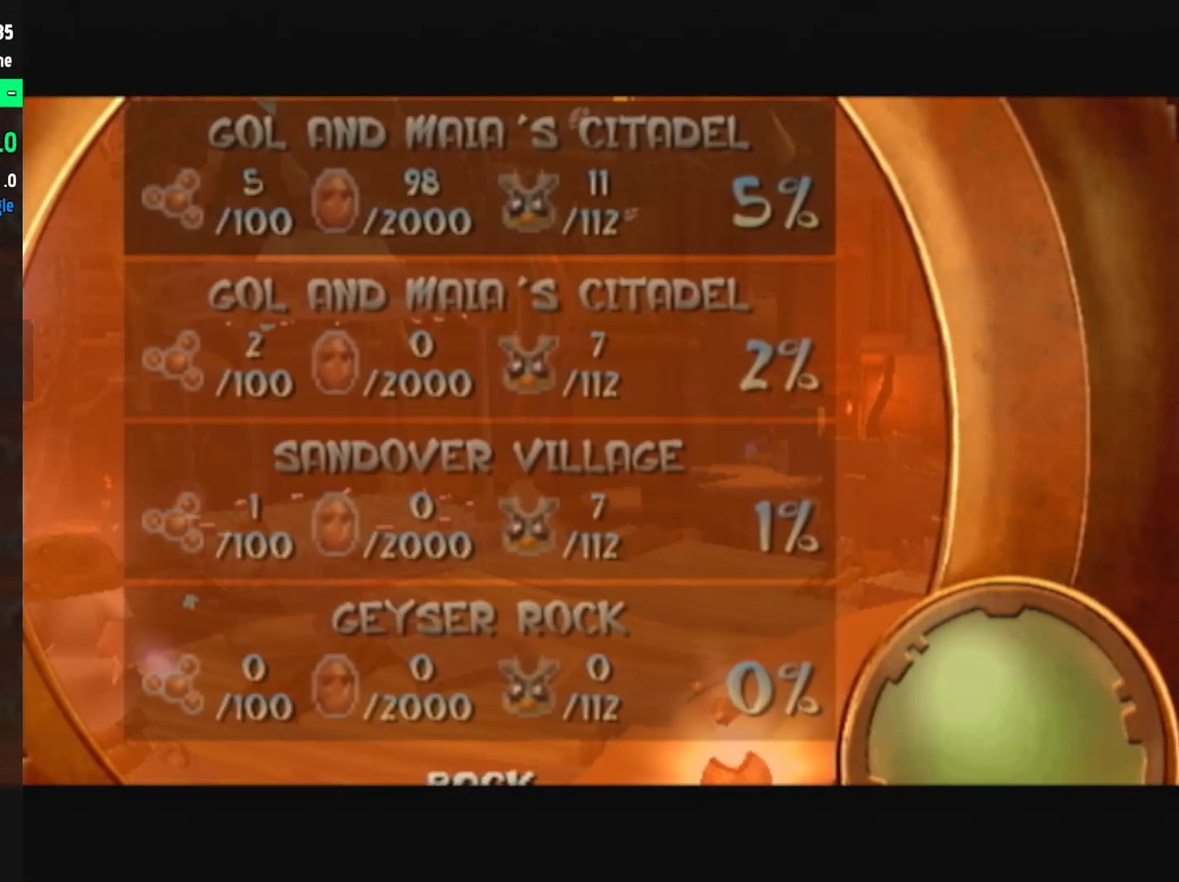
{"dt_ms": 500, "buttons": [], "left_stick": "center", "right_stick": "center", "events": []}